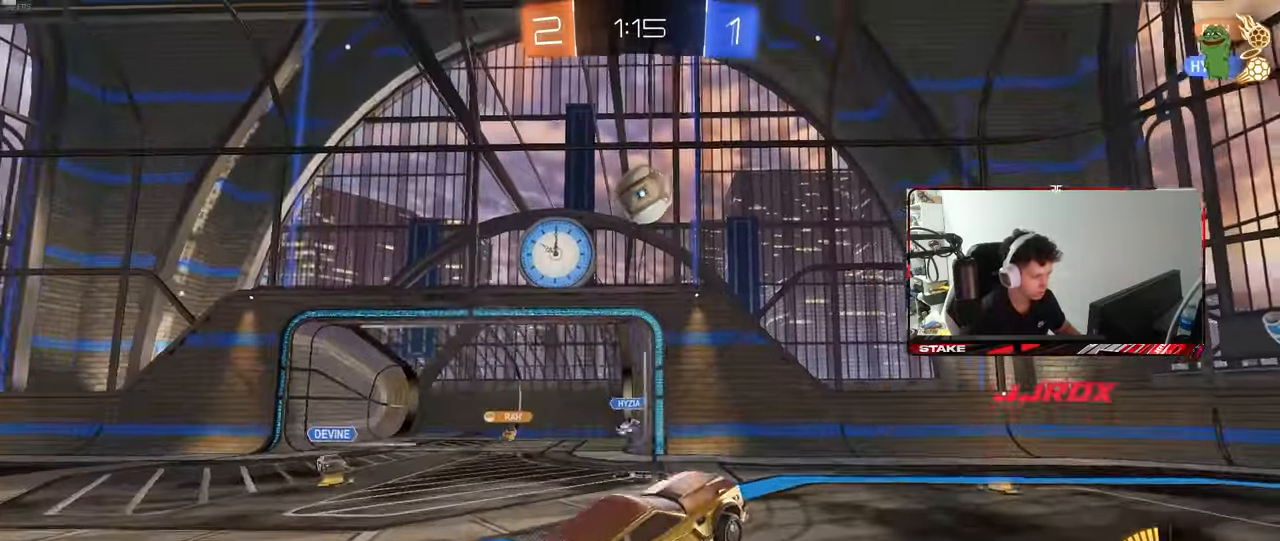
Gameplay with keyboard and mouse; each line is a JSON object with the keys and mouse buttons held at the frame after it. "events" lists presses ("down") and releases ("up") of "1", "2", "3", "4", "5", "a", "alt", "c", "caps_lock", "ctrl", "d", "e", "f", "g", "q", "r", "s", "shift", "space", "t", "tab", "v", "w", "x", "z", "mouse_left", "mouse_wheel" and "mouse_right" between this image and that frame as [ms after this image, input, new state], when the widget could be followed in between. "mouse_left", "mouse_wheel", "mouse_right" = the "left", "wheel", "right" buttons of the "mouse" list. No other keys are recorded. "wheel" means that the mouse wheel is clicked or scrolled. Mouse movement is not recorded.
{"keys": ["d", "s"], "mouse": ["left"], "events": [[67, "a", "down"], [67, "d", "down"], [67, "s", "down"], [167, "mouse_left", "up"], [217, "a", "up"], [217, "mouse_left", "down"], [217, "mouse_right", "up"], [217, "shift", "down"], [250, "s", "up"], [300, "shift", "up"], [350, "d", "up"], [450, "s", "down"], [500, "d", "down"]]}
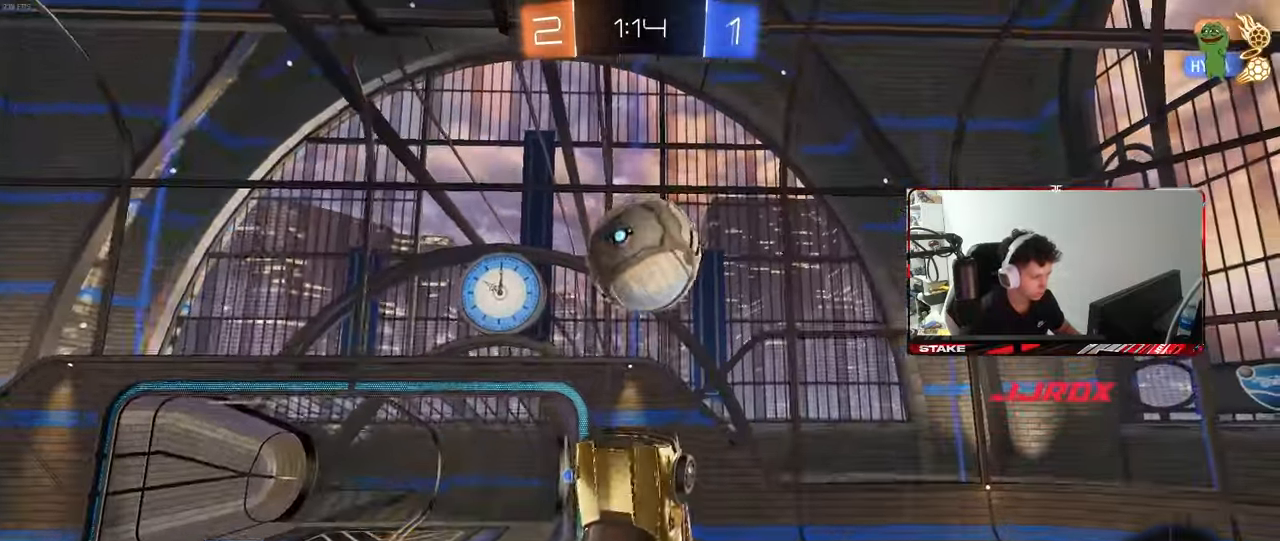
{"keys": ["d", "shift"], "mouse": ["left"], "events": [[33, "s", "up"], [233, "a", "down"], [233, "w", "down"], [283, "a", "up"], [317, "shift", "down"], [367, "mouse_left", "up"], [500, "mouse_left", "down"], [500, "w", "up"]]}
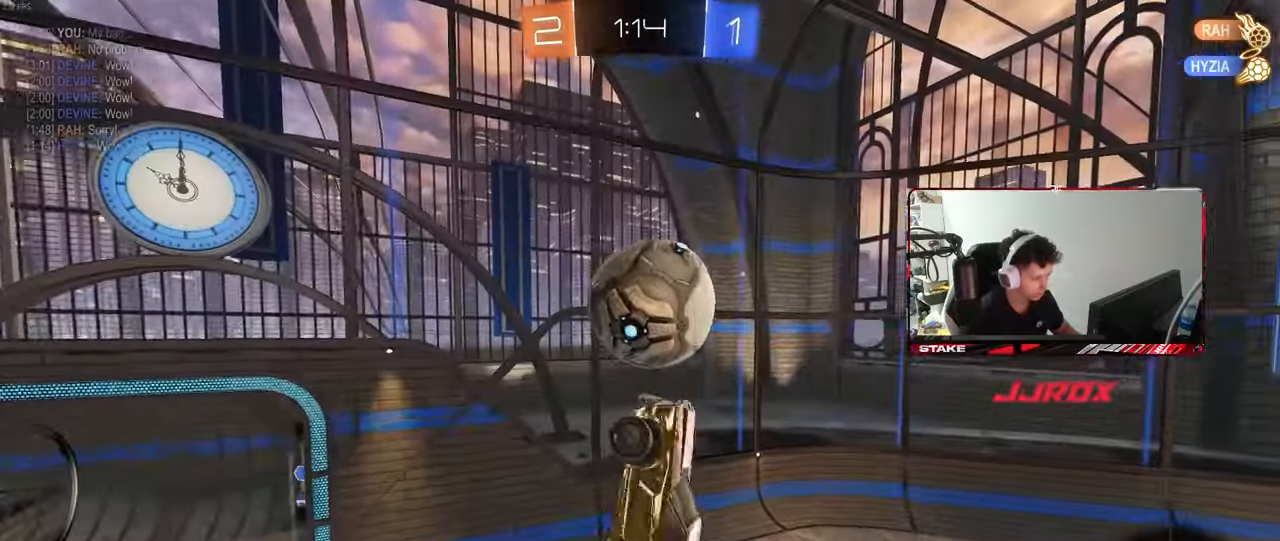
{"keys": ["a", "s"], "mouse": [], "events": [[50, "s", "down"], [150, "mouse_left", "up"], [200, "shift", "up"], [250, "a", "down"], [250, "d", "up"]]}
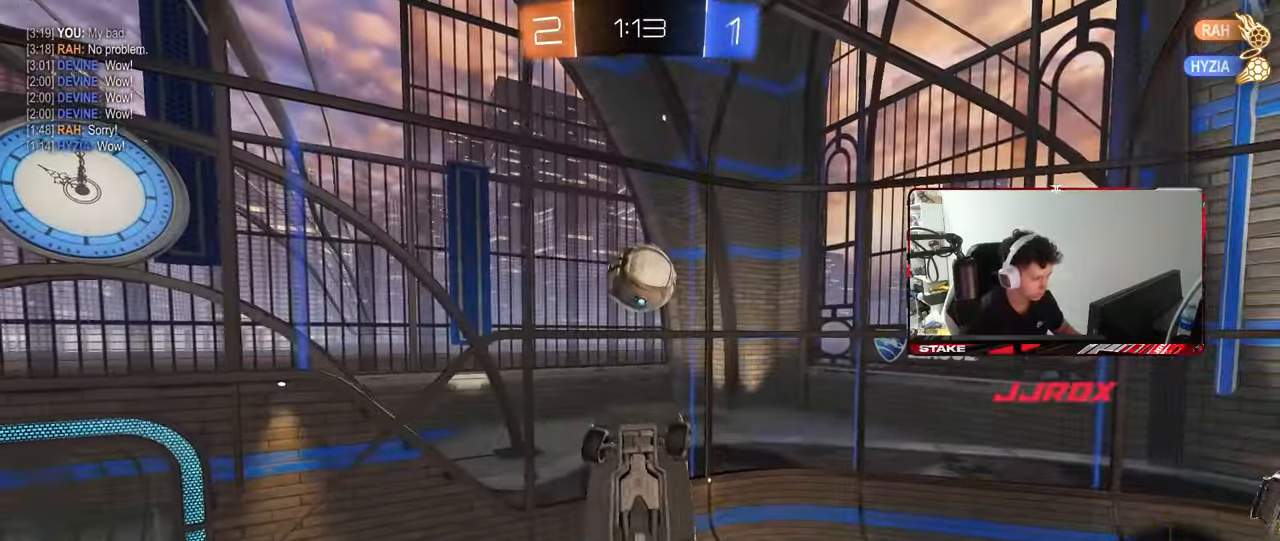
{"keys": ["d", "shift"], "mouse": [], "events": [[17, "a", "up"], [17, "d", "down"], [17, "mouse_left", "down"], [17, "s", "up"], [117, "shift", "down"], [167, "w", "down"], [250, "mouse_right", "down"], [300, "s", "down"], [300, "w", "up"], [400, "mouse_left", "up"], [450, "mouse_right", "up"], [450, "s", "up"]]}
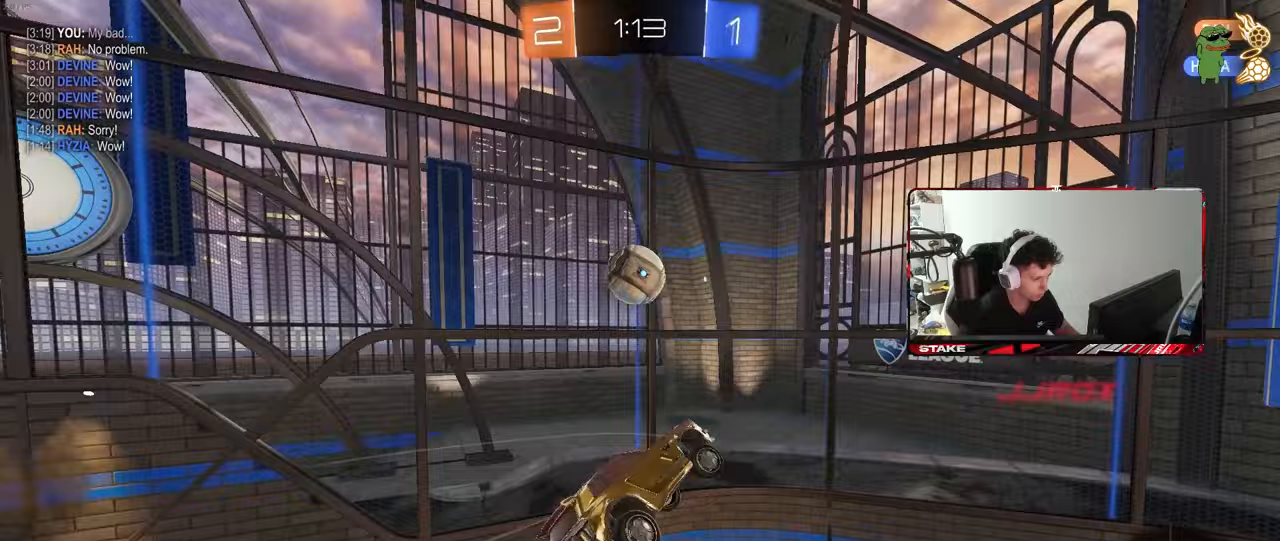
{"keys": ["s"], "mouse": [], "events": [[83, "s", "down"], [283, "shift", "up"], [417, "d", "up"]]}
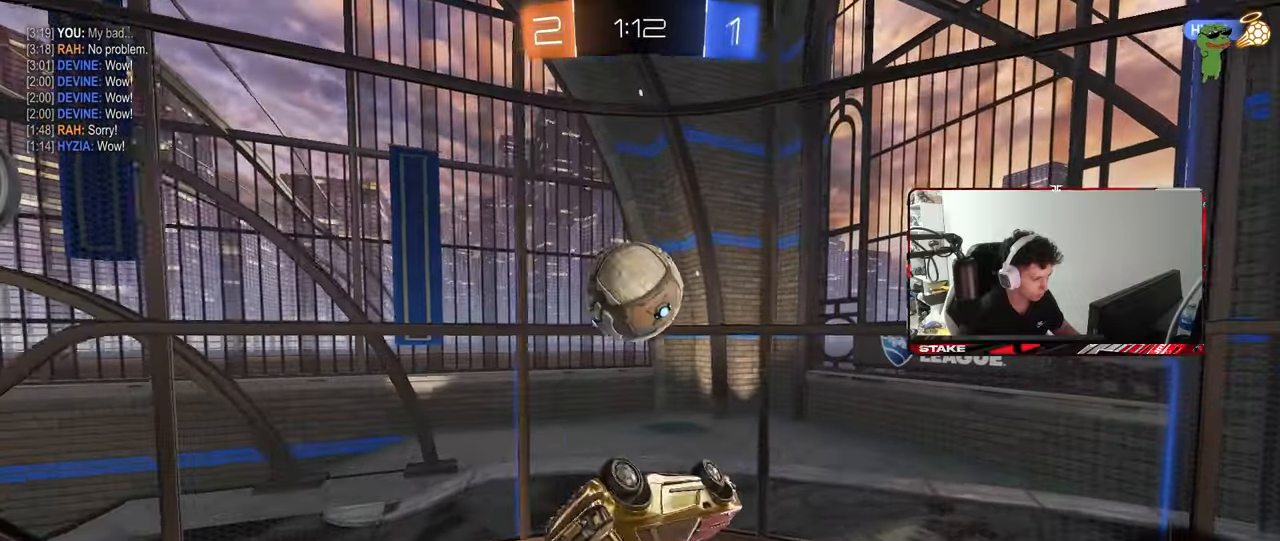
{"keys": ["a", "s"], "mouse": [], "events": [[200, "d", "down"], [333, "a", "down"], [383, "d", "up"]]}
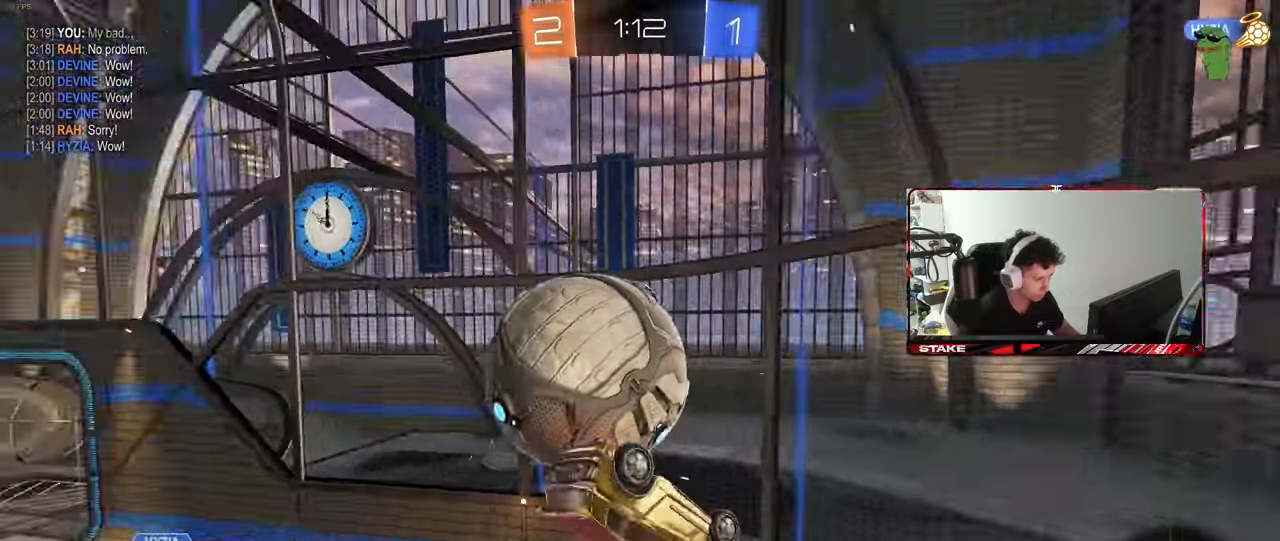
{"keys": ["a", "w"], "mouse": ["left"], "events": [[17, "d", "down"], [117, "shift", "down"], [167, "a", "up"], [167, "s", "up"], [400, "a", "down"], [450, "d", "up"], [450, "shift", "up"], [450, "w", "down"], [500, "mouse_left", "down"]]}
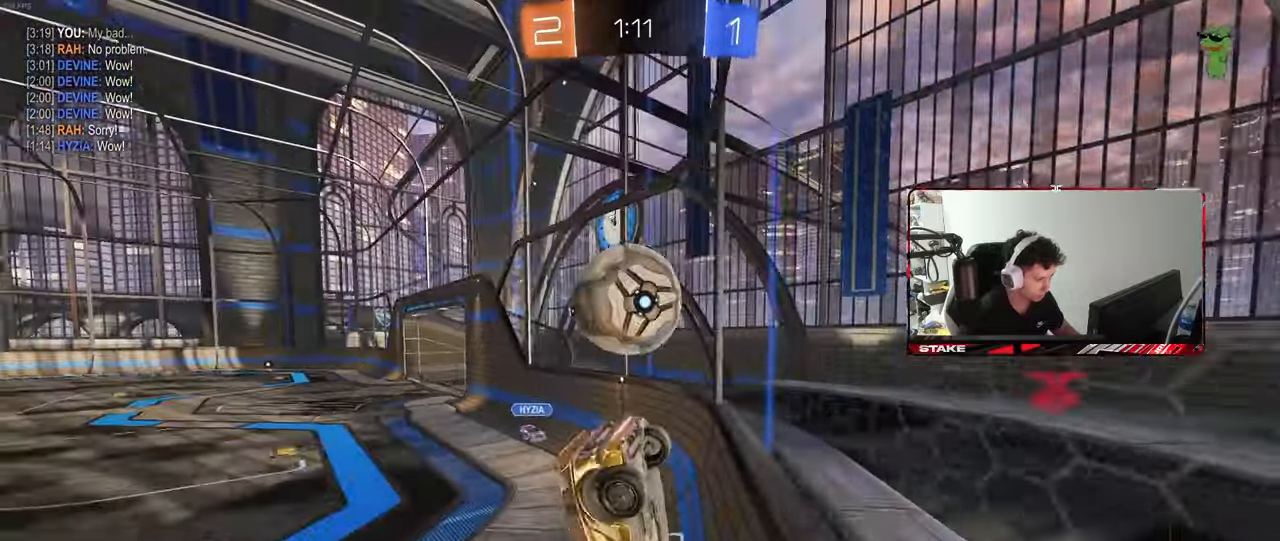
{"keys": ["d", "s"], "mouse": ["right"], "events": [[133, "a", "up"], [267, "d", "down"], [267, "mouse_left", "up"], [417, "w", "up"], [467, "mouse_right", "down"], [467, "s", "down"]]}
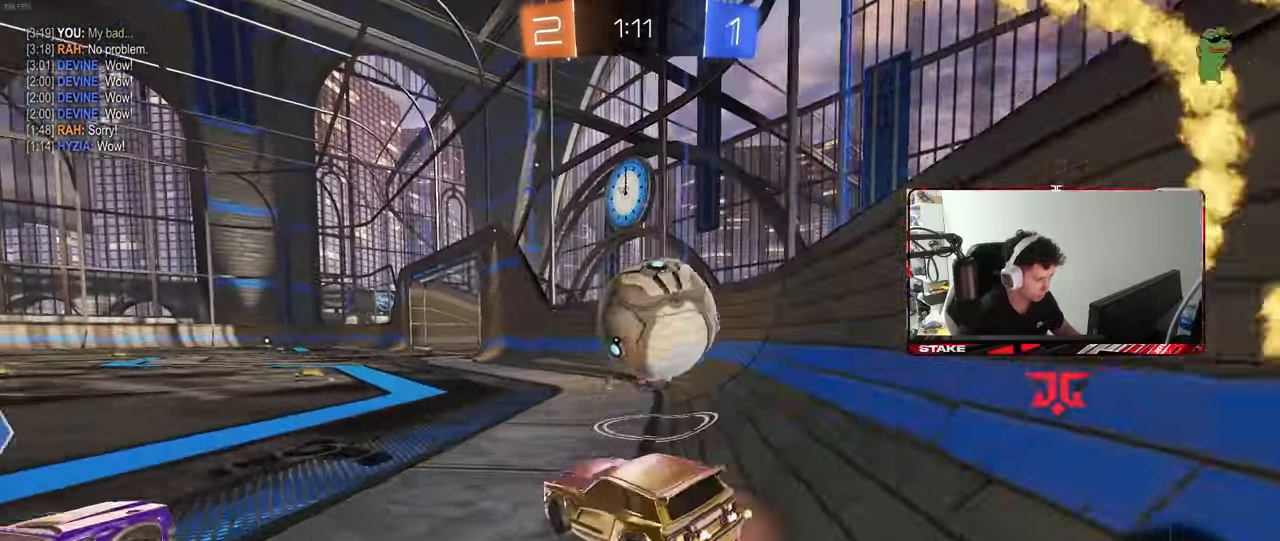
{"keys": ["a", "s", "shift"], "mouse": [], "events": [[150, "mouse_right", "up"], [150, "s", "up"], [200, "a", "down"], [200, "d", "up"], [200, "mouse_right", "down"], [200, "shift", "down"], [250, "w", "down"], [383, "s", "down"], [383, "w", "up"], [433, "mouse_right", "up"]]}
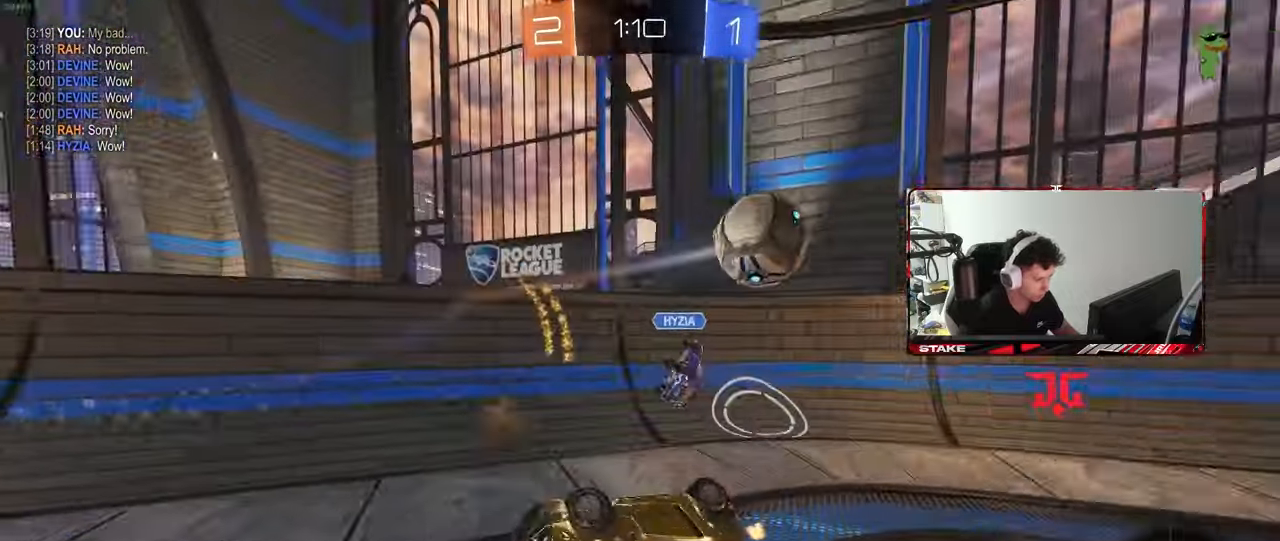
{"keys": [], "mouse": [], "events": [[117, "s", "up"], [217, "w", "down"], [267, "space", "down"], [300, "shift", "up"], [450, "space", "up"], [500, "a", "up"], [500, "w", "up"]]}
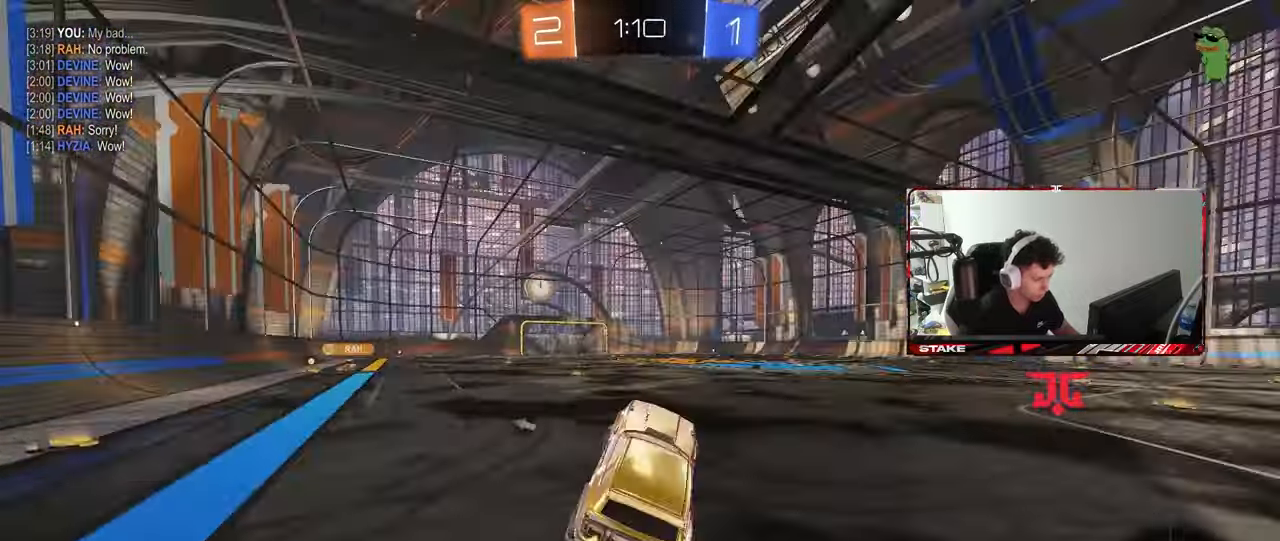
{"keys": ["w"], "mouse": ["left"], "events": [[267, "mouse_left", "down"], [367, "w", "down"]]}
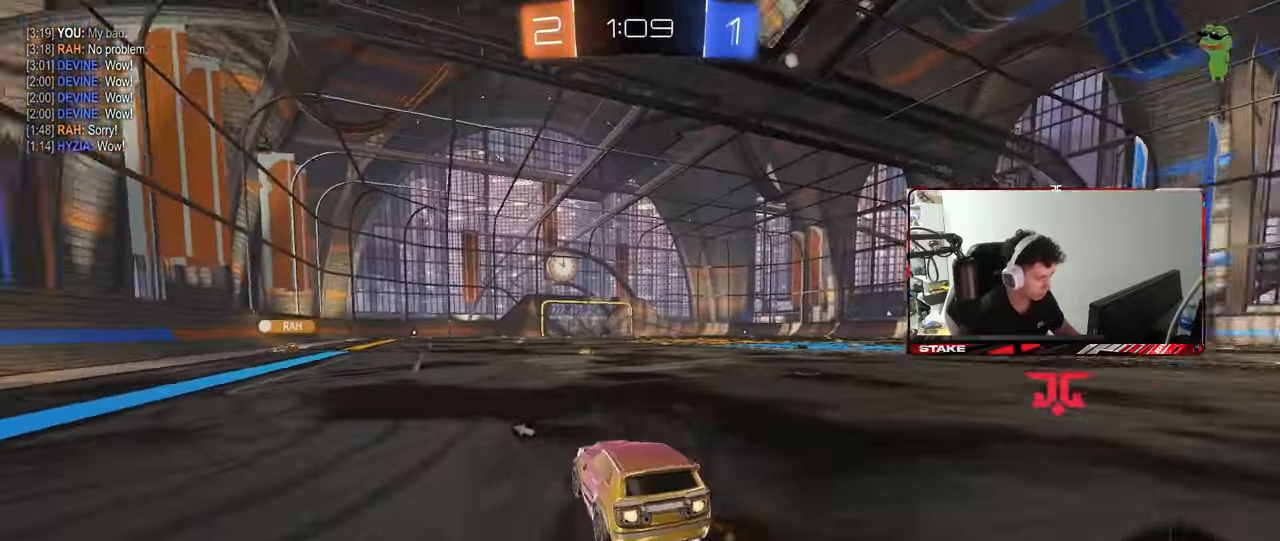
{"keys": ["a", "s", "shift"], "mouse": ["left", "right"], "events": [[100, "d", "down"], [233, "space", "down"], [283, "mouse_right", "down"], [333, "d", "up"], [383, "a", "down"], [383, "mouse_right", "up"], [383, "shift", "down"], [383, "space", "up"], [433, "mouse_right", "down"], [483, "s", "down"], [483, "w", "up"]]}
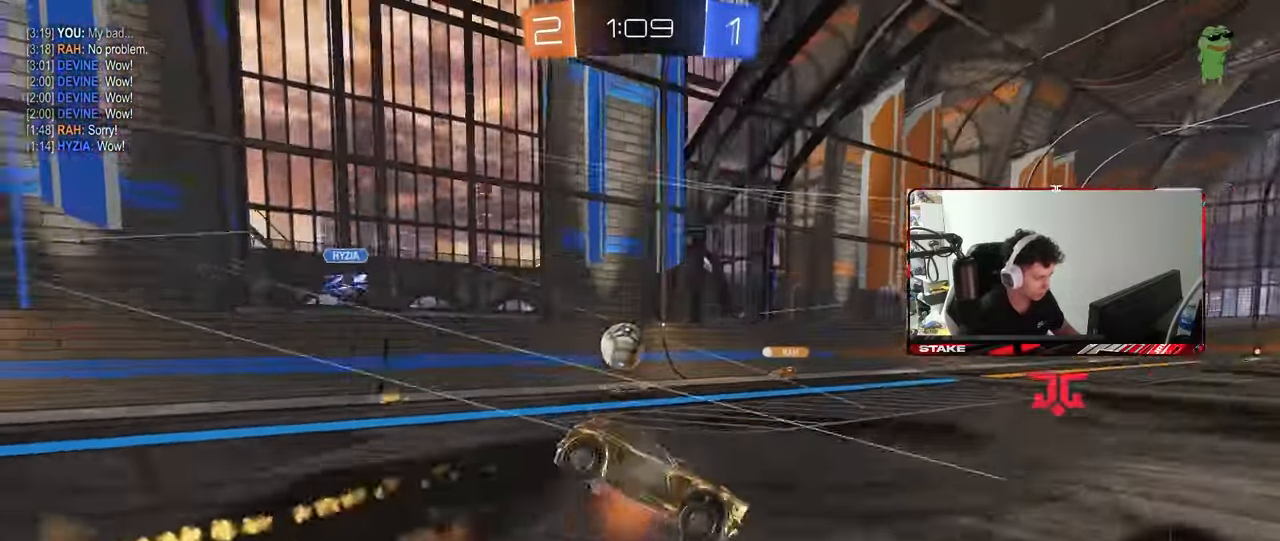
{"keys": ["a", "s", "shift"], "mouse": [], "events": [[117, "mouse_left", "up"], [117, "mouse_right", "up"], [350, "s", "up"], [450, "s", "down"]]}
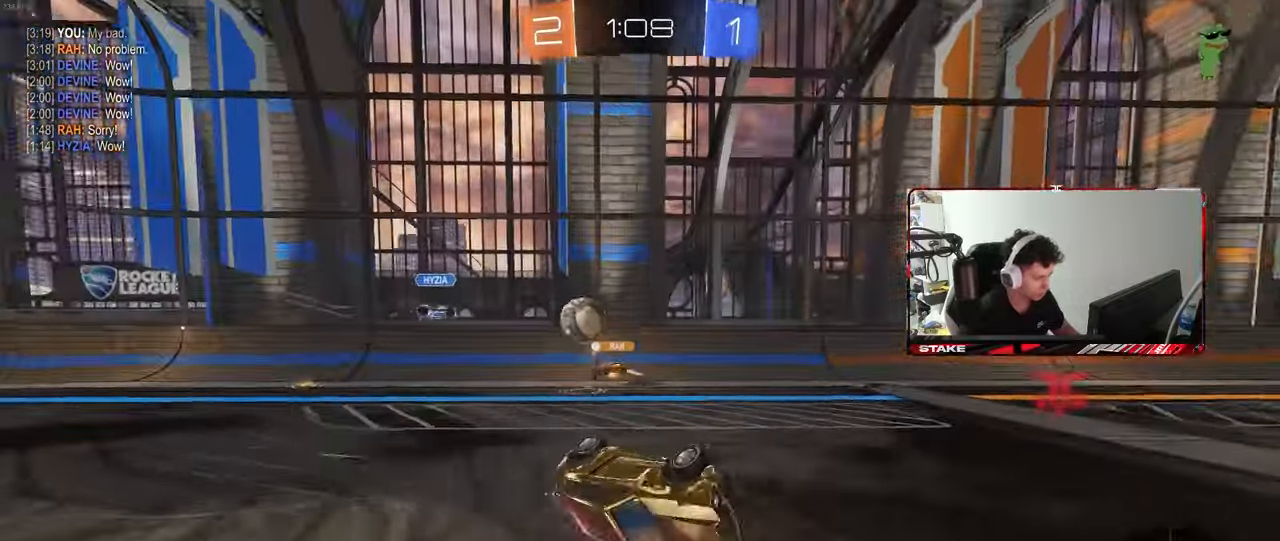
{"keys": ["d", "w"], "mouse": [], "events": [[183, "shift", "up"], [233, "a", "up"], [233, "s", "up"], [367, "d", "down"], [367, "w", "down"]]}
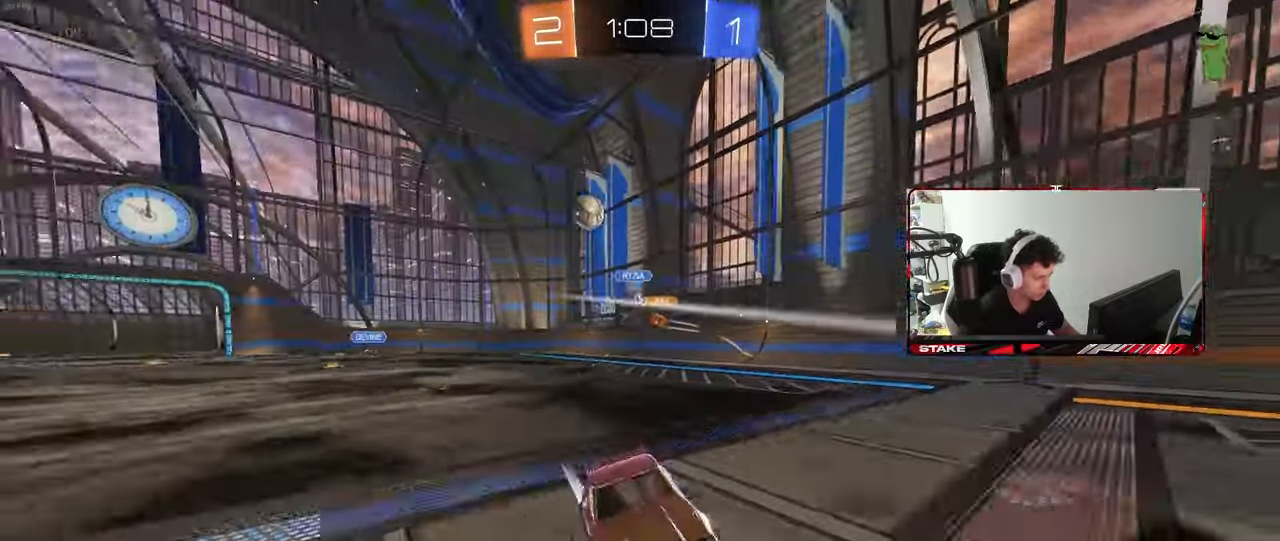
{"keys": ["w"], "mouse": [], "events": [[100, "shift", "down"], [200, "shift", "up"], [483, "d", "up"]]}
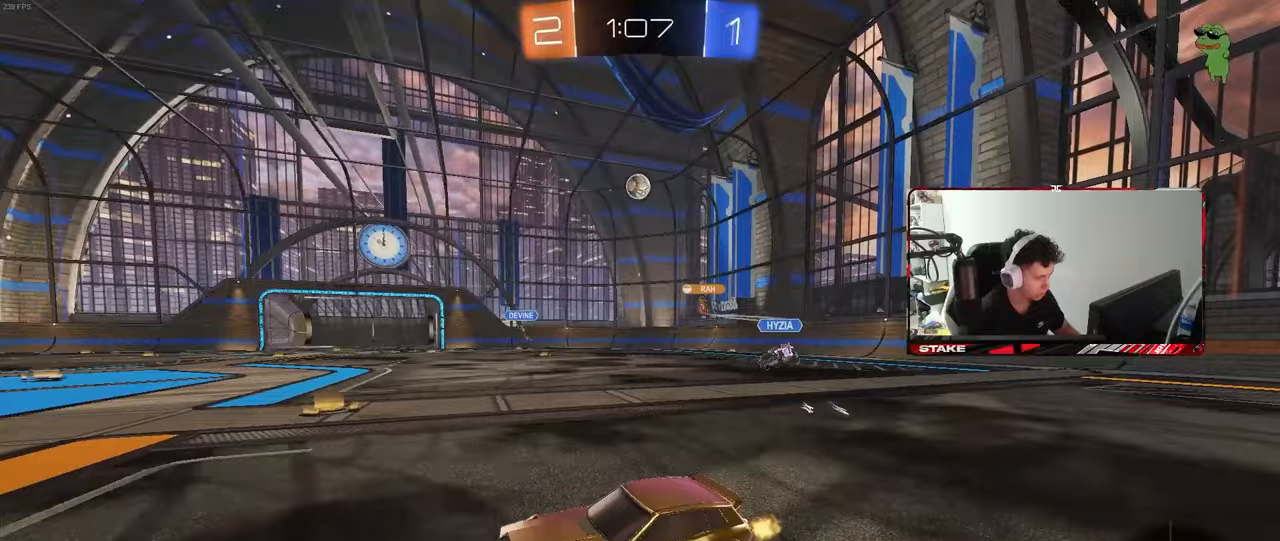
{"keys": ["a", "s", "shift"], "mouse": [], "events": [[117, "d", "down"], [217, "mouse_left", "down"], [217, "mouse_right", "down"], [250, "a", "down"], [250, "d", "up"], [250, "shift", "down"], [300, "mouse_right", "up"], [350, "mouse_right", "down"], [400, "s", "down"], [400, "w", "up"], [450, "mouse_left", "up"], [500, "mouse_right", "up"]]}
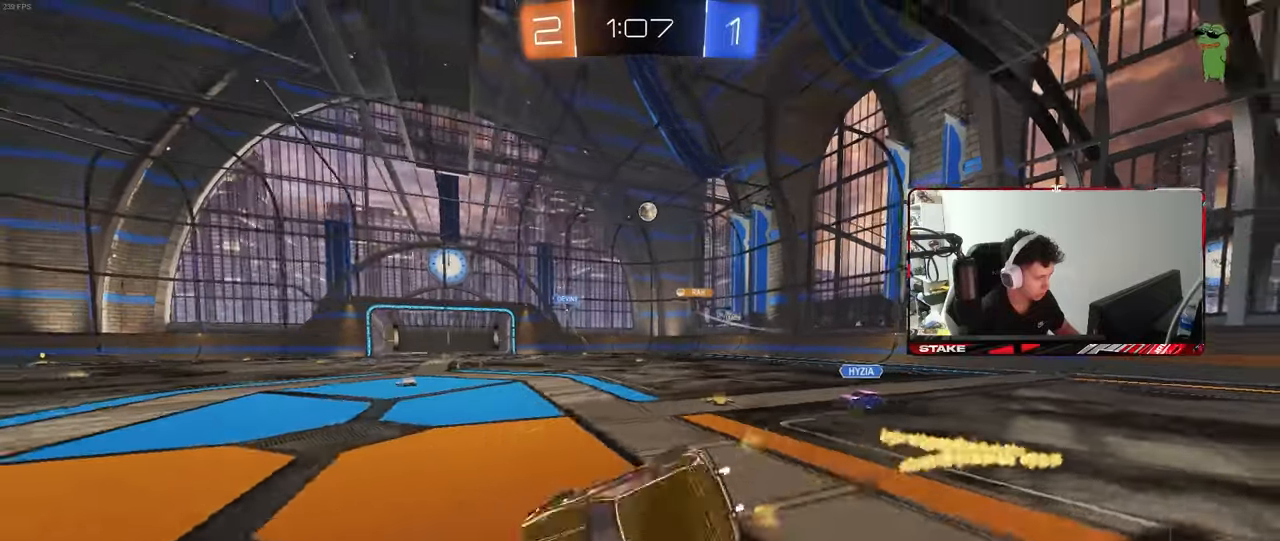
{"keys": ["a", "s", "shift"], "mouse": [], "events": [[233, "s", "up"], [367, "s", "down"]]}
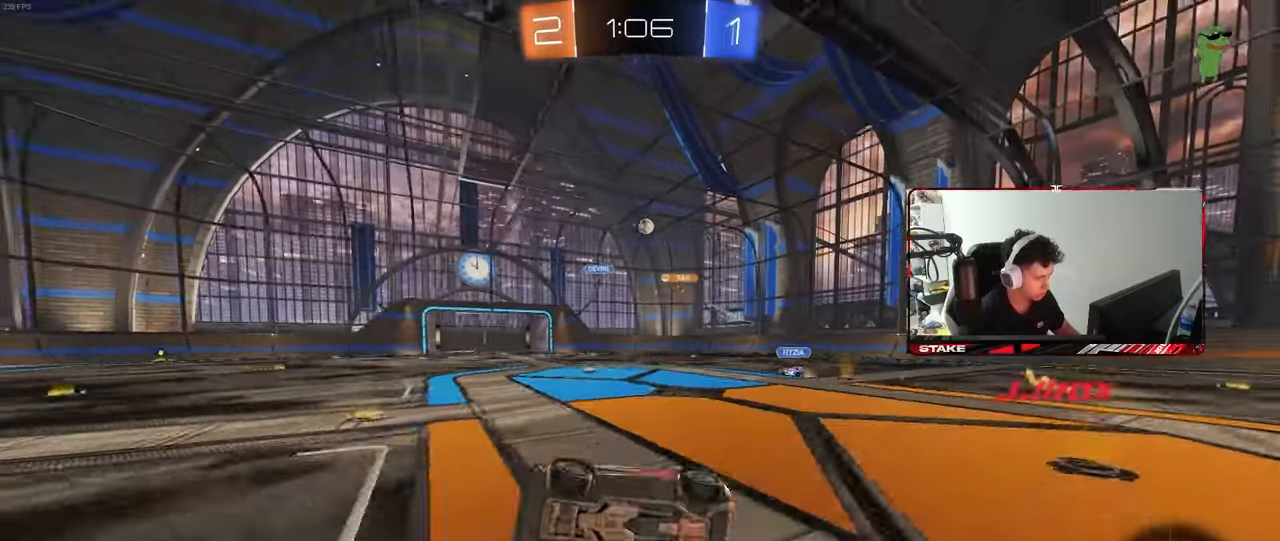
{"keys": ["a", "w"], "mouse": [], "events": [[50, "s", "up"], [50, "shift", "up"], [150, "a", "up"], [283, "a", "down"], [283, "w", "down"]]}
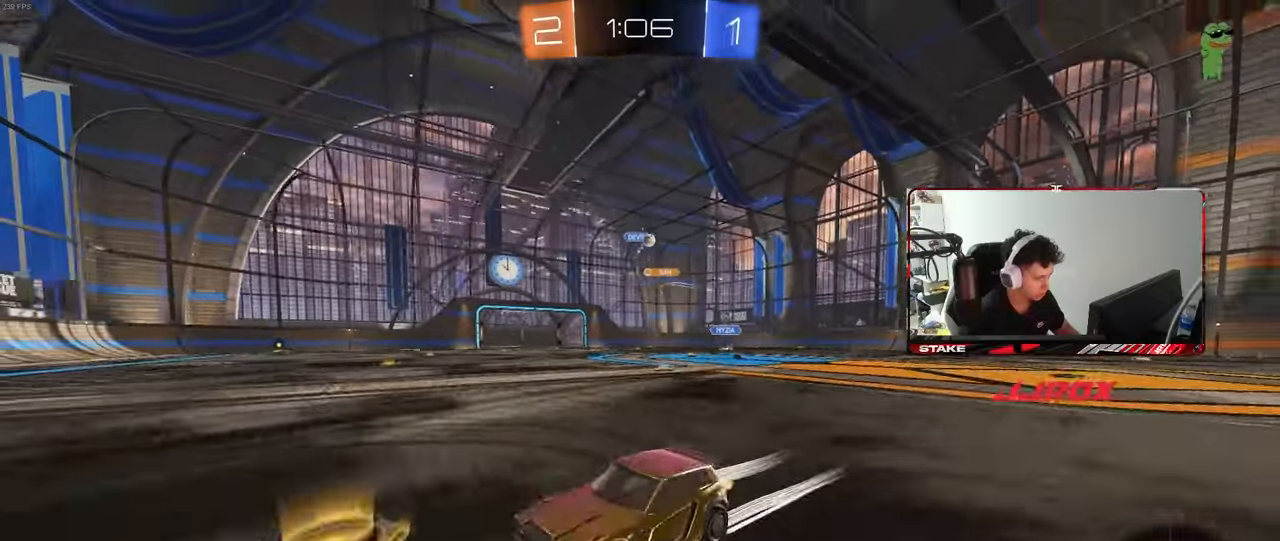
{"keys": ["a", "w"], "mouse": [], "events": [[67, "shift", "down"], [167, "shift", "up"]]}
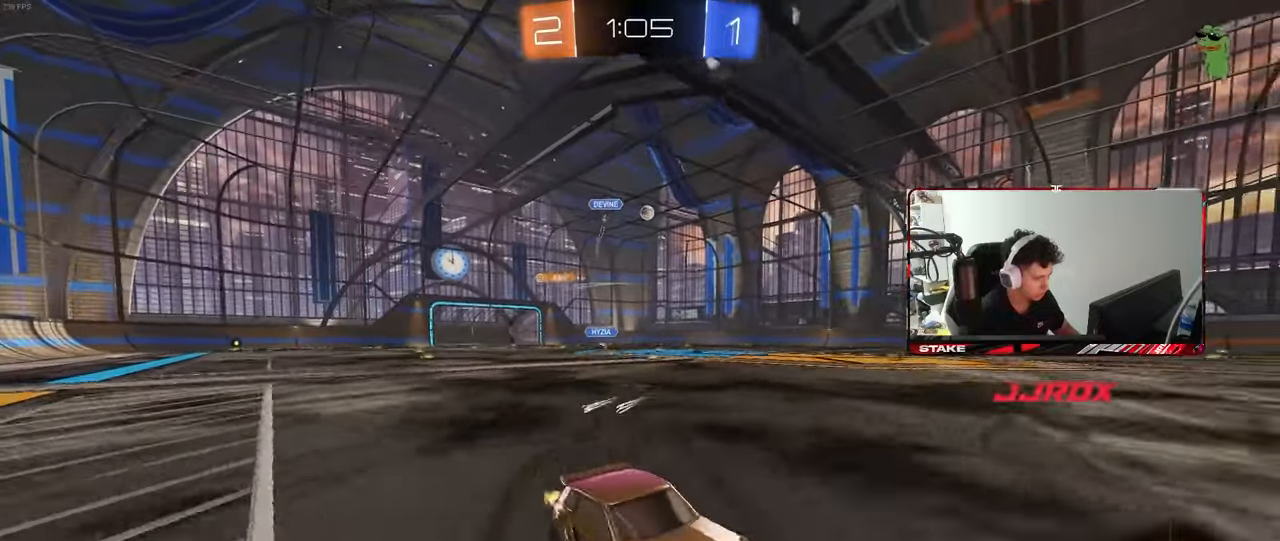
{"keys": ["a", "w"], "mouse": [], "events": [[50, "mouse_left", "down"], [233, "mouse_left", "up"], [317, "a", "up"], [417, "a", "down"]]}
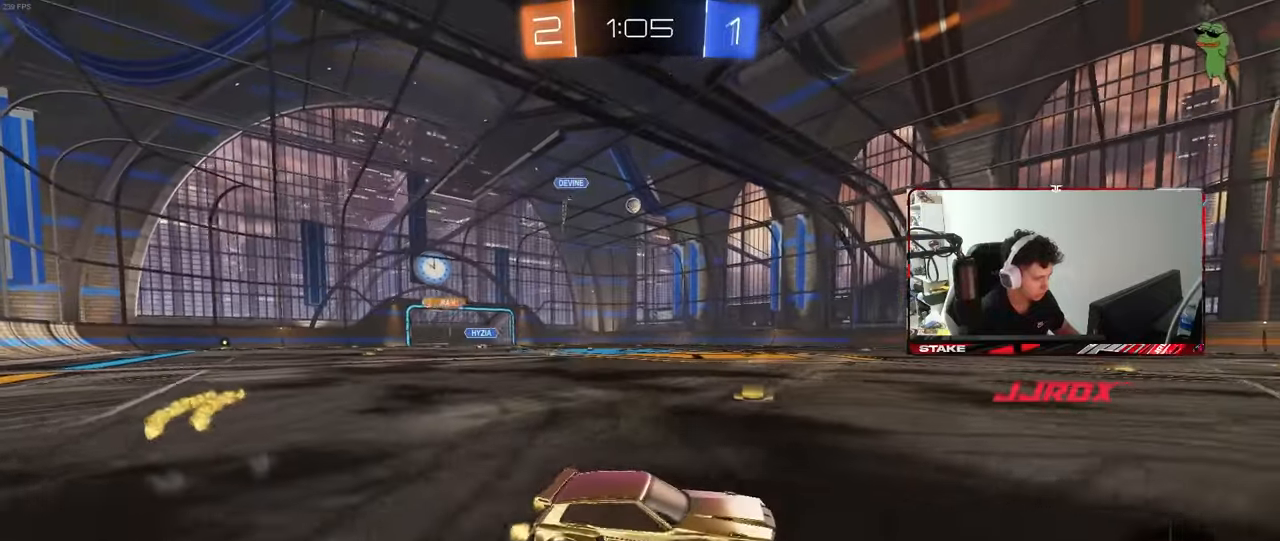
{"keys": ["w"], "mouse": [], "events": [[50, "a", "up"]]}
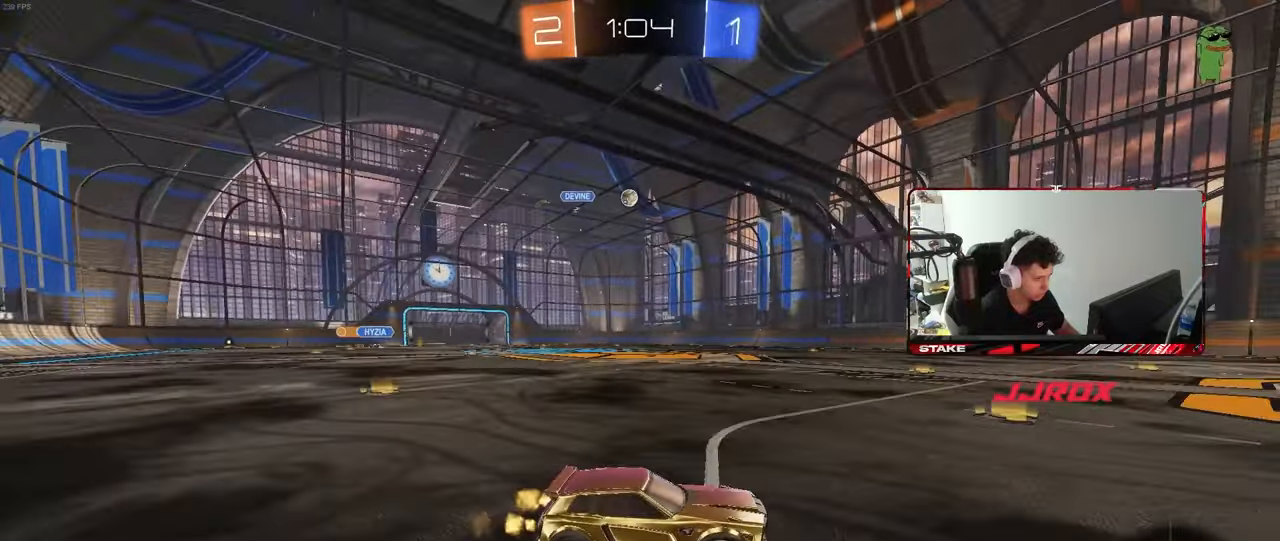
{"keys": ["a"], "mouse": [], "events": [[117, "a", "down"], [250, "w", "up"], [350, "a", "up"], [500, "a", "down"]]}
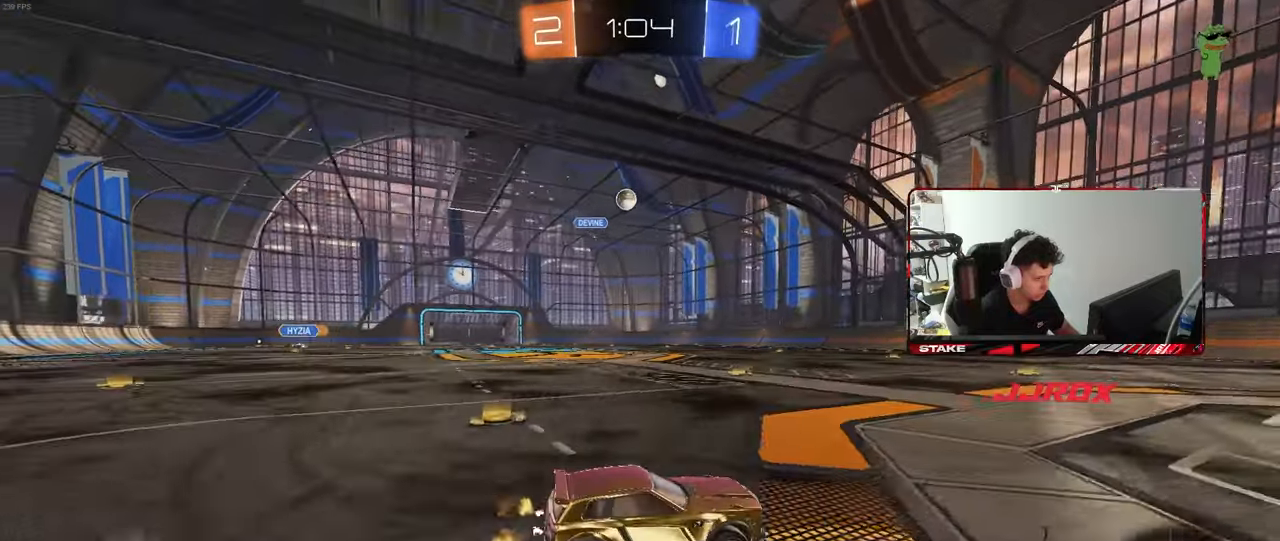
{"keys": ["a", "w"], "mouse": [], "events": [[367, "a", "up"], [417, "a", "down"], [467, "w", "down"]]}
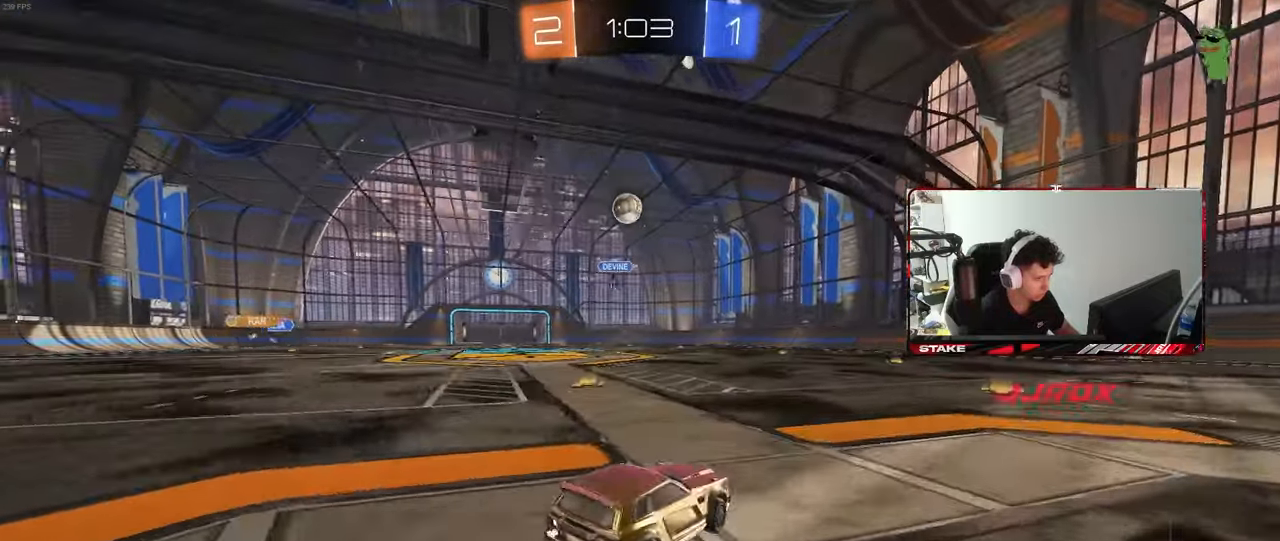
{"keys": [], "mouse": ["left"], "events": [[250, "a", "up"], [250, "mouse_left", "down"], [483, "w", "up"]]}
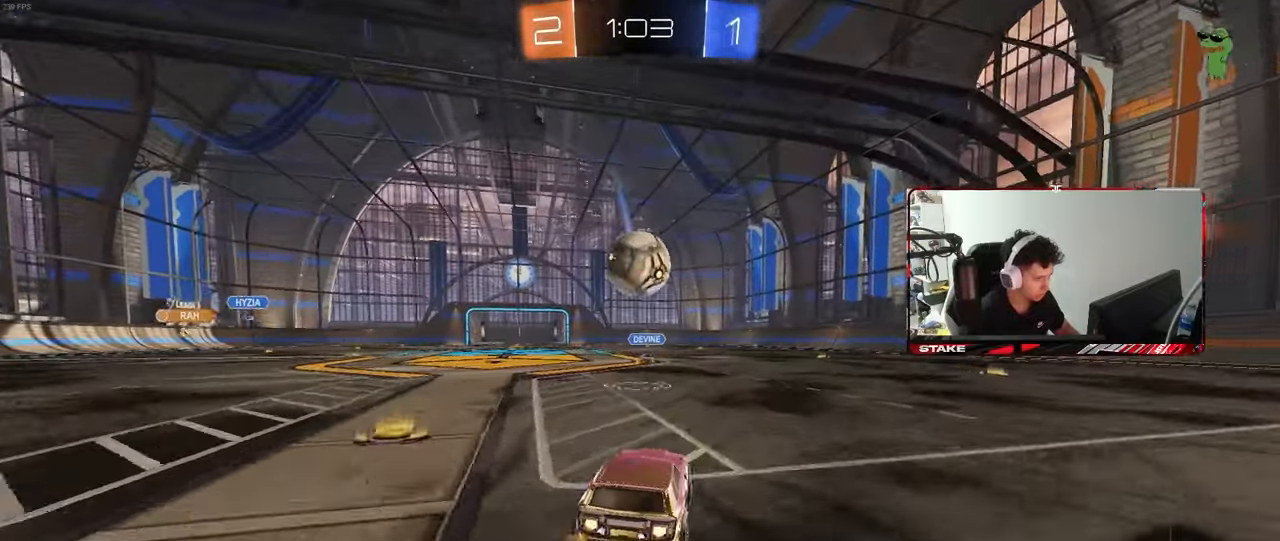
{"keys": ["a", "s", "shift"], "mouse": ["left"], "events": [[17, "mouse_right", "down"], [67, "d", "down"], [117, "mouse_right", "up"], [167, "w", "down"], [217, "a", "down"], [217, "d", "up"], [217, "mouse_right", "down"], [217, "shift", "down"], [300, "s", "down"], [350, "w", "up"], [400, "mouse_right", "up"]]}
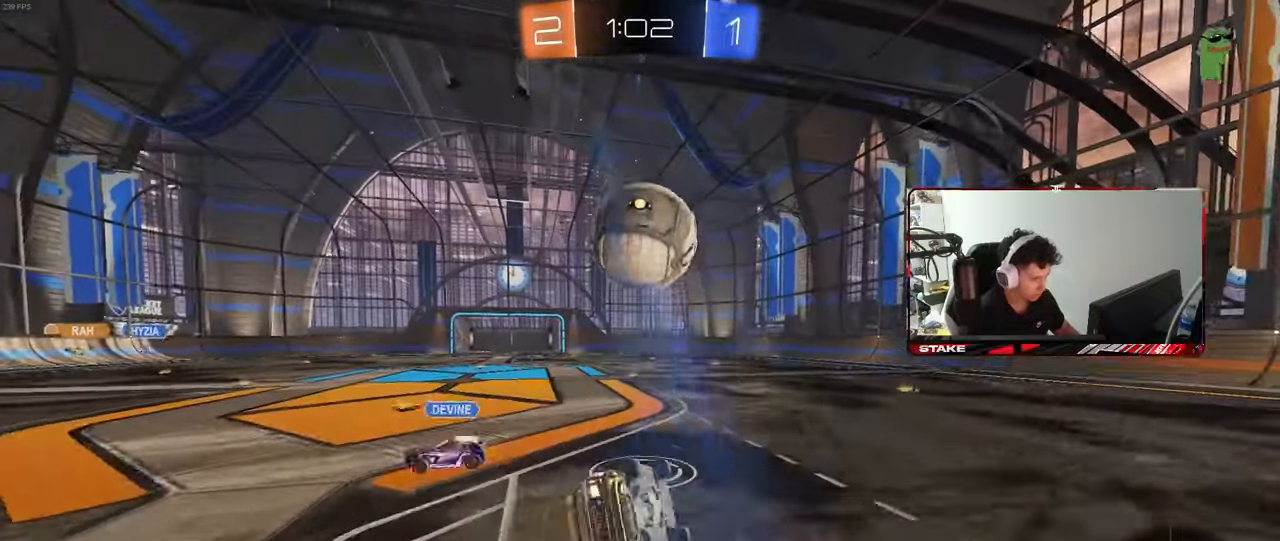
{"keys": ["a", "s", "shift"], "mouse": [], "events": [[183, "mouse_left", "up"], [183, "s", "up"], [267, "s", "down"], [267, "space", "down"], [417, "space", "up"]]}
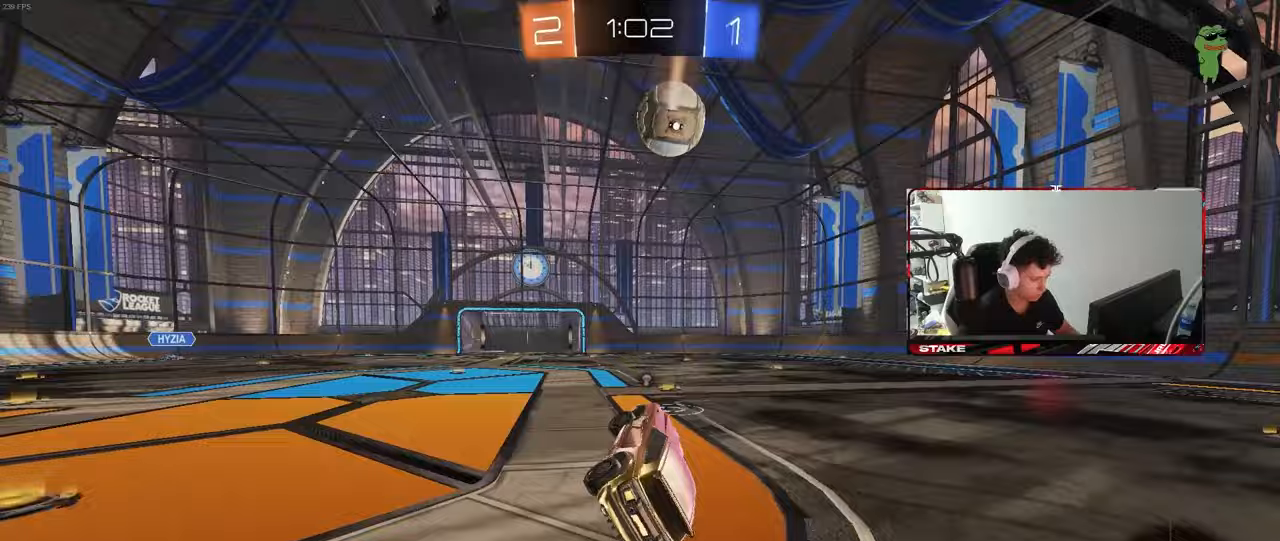
{"keys": ["a", "d", "w"], "mouse": ["right"], "events": [[17, "s", "up"], [50, "a", "up"], [50, "d", "down"], [50, "shift", "up"], [150, "d", "up"], [283, "w", "down"], [333, "a", "down"], [333, "space", "down"], [483, "d", "down"], [483, "mouse_right", "down"], [483, "space", "up"]]}
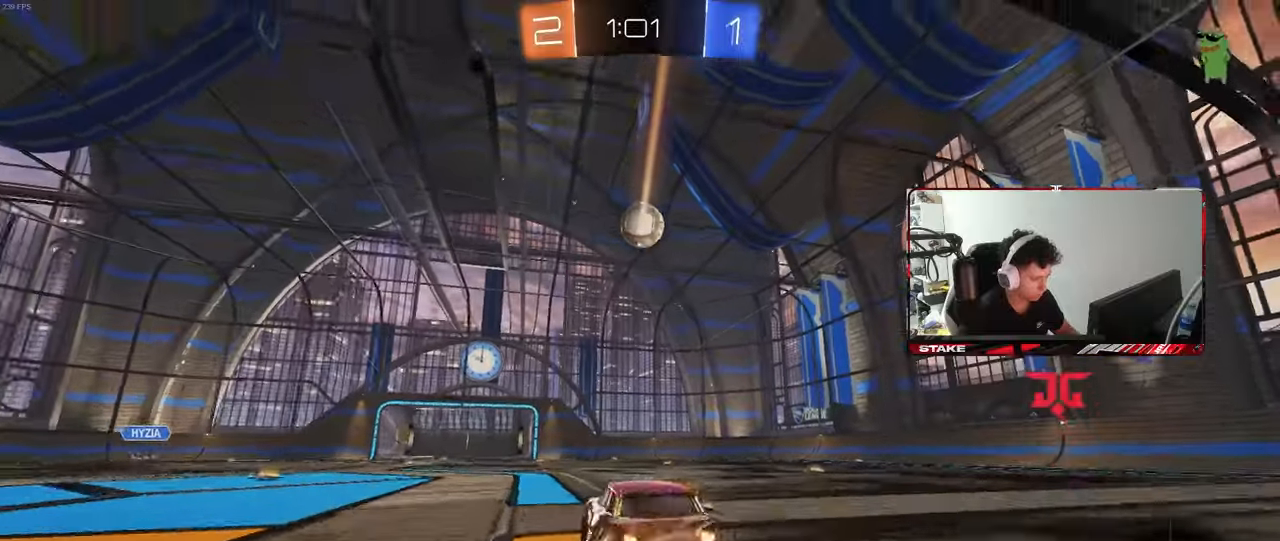
{"keys": ["d", "s", "shift"], "mouse": [], "events": [[17, "a", "up"], [17, "mouse_right", "up"], [17, "shift", "down"], [67, "mouse_right", "down"], [67, "s", "down"], [117, "w", "up"], [217, "mouse_right", "up"]]}
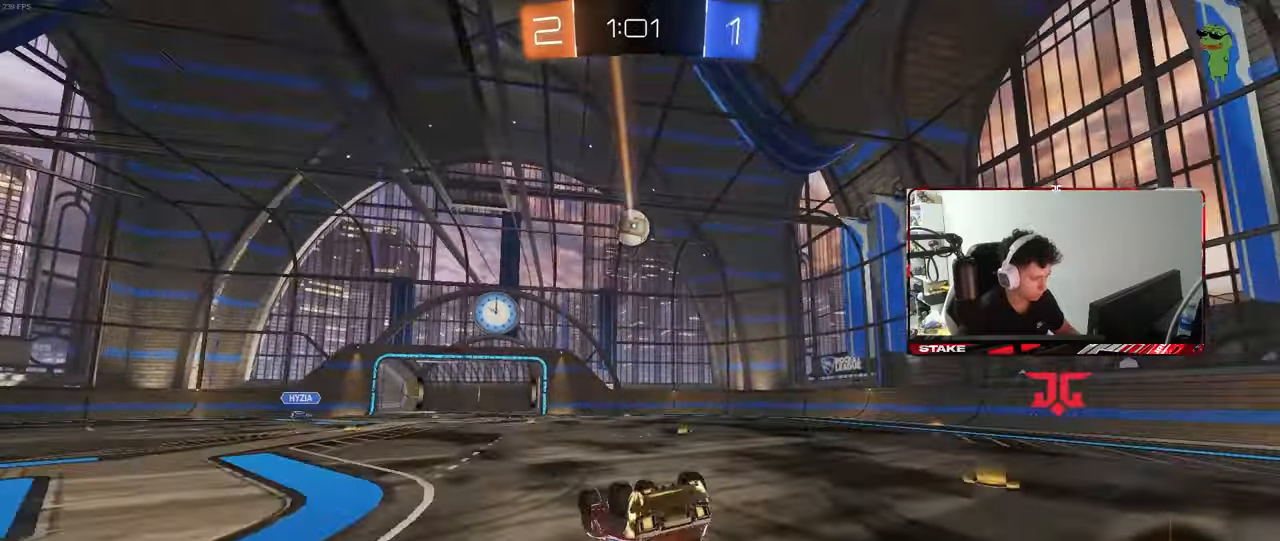
{"keys": [], "mouse": [], "events": [[33, "s", "up"], [133, "s", "down"], [317, "s", "up"], [367, "shift", "up"], [467, "d", "up"]]}